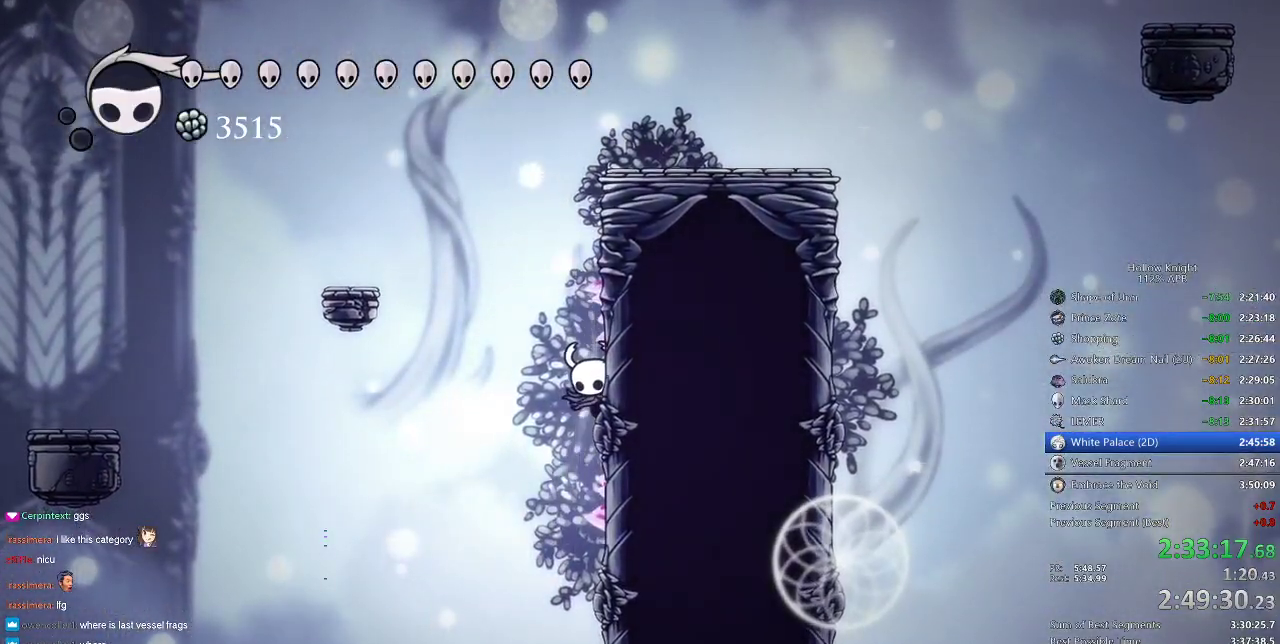
Gameplay with keyboard; each line is a JSON object with the keys held at the frame after it. "events" lists presses ("down") and releases ("up") of "cdash", "dash", "dnail", "down", "heal", "inv", "jump", "left", "nail", "right", "spell" and "up" between this image and that frame as [ms after this image, input, new state], when the widget could be followed in between. No other keys are recorded. Mouse input is not recorded. Key names are as the overlay labels them; some are game actions (e.g. jump) rather than physical keys.
{"keys": ["left"], "events": [[183, "cdash", "up"], [183, "left", "down"], [183, "right", "up"]]}
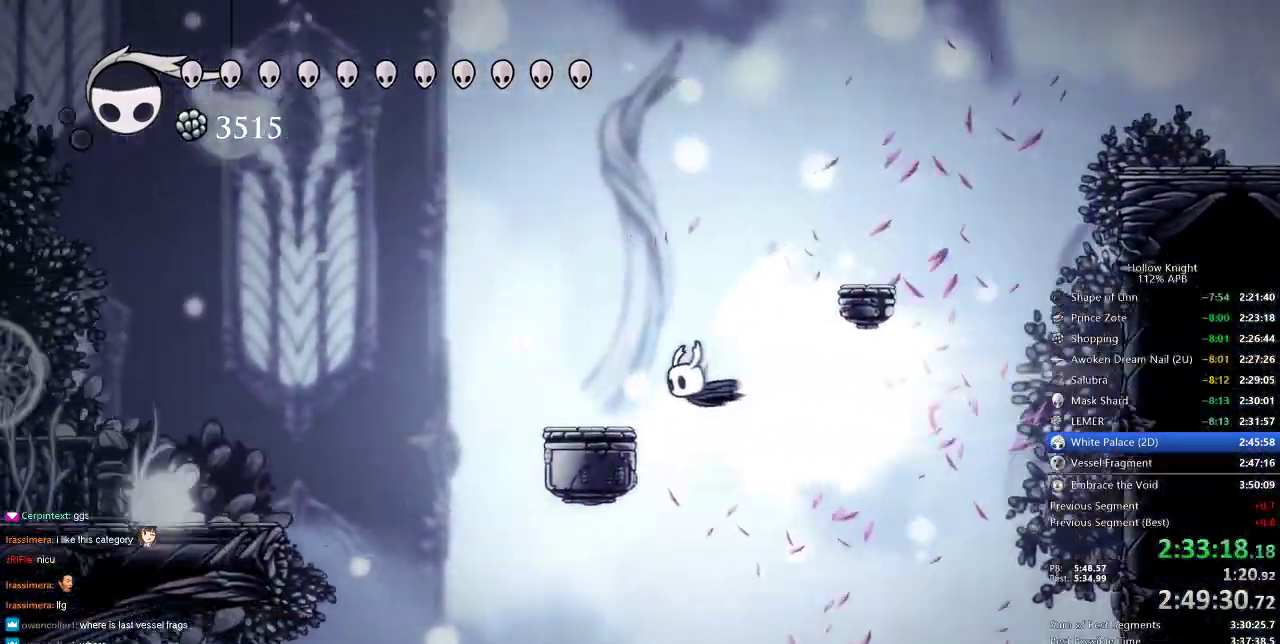
{"keys": ["left"], "events": []}
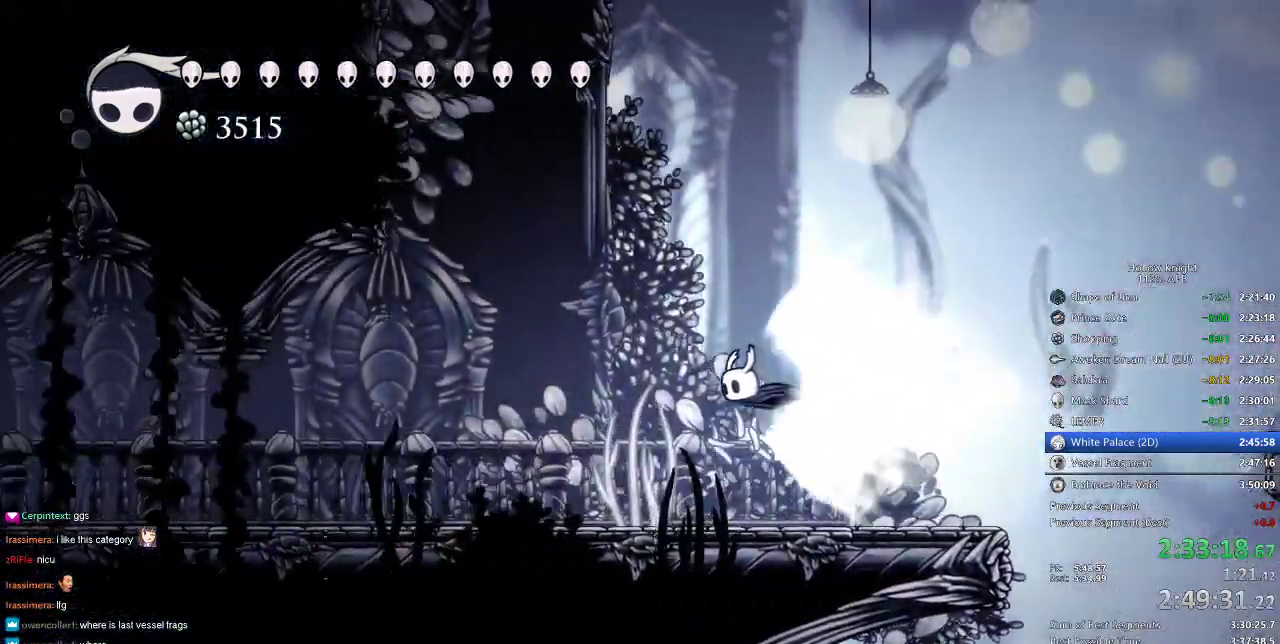
{"keys": ["left"], "events": []}
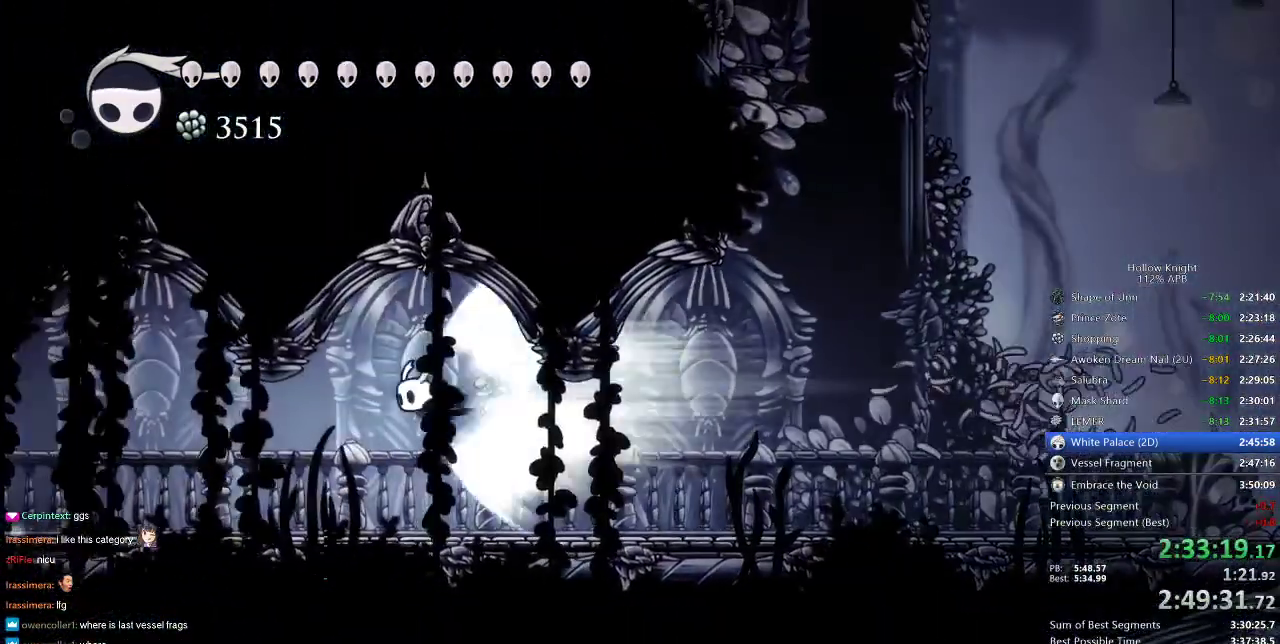
{"keys": ["left"], "events": []}
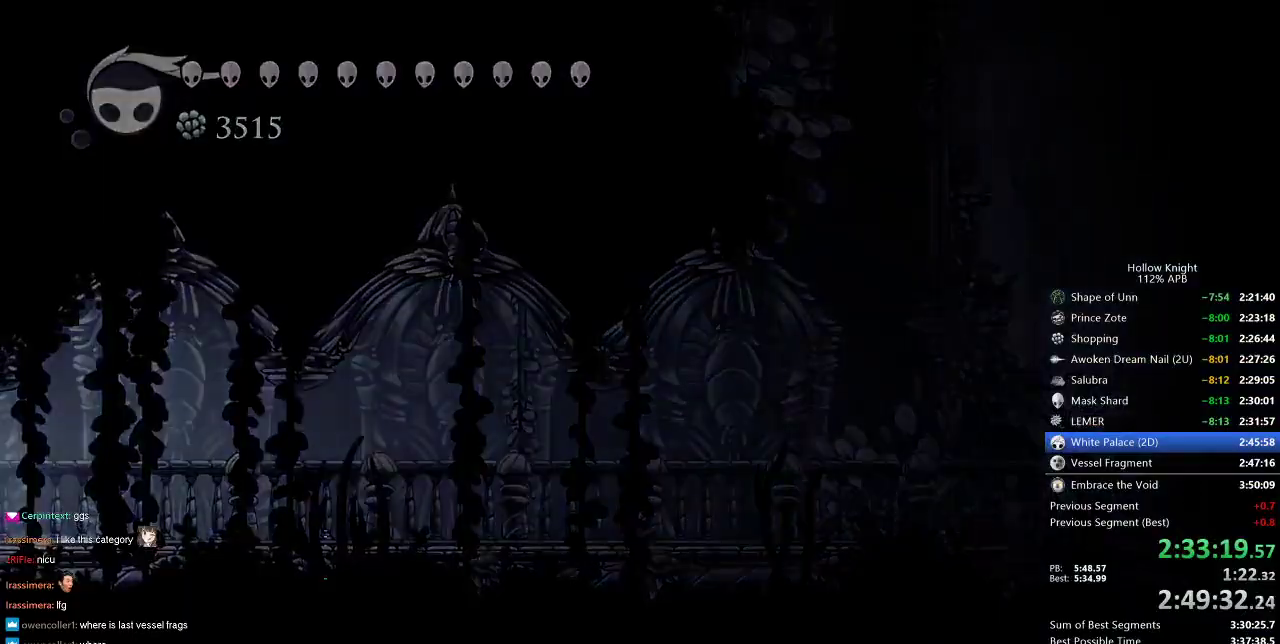
{"keys": ["left"], "events": []}
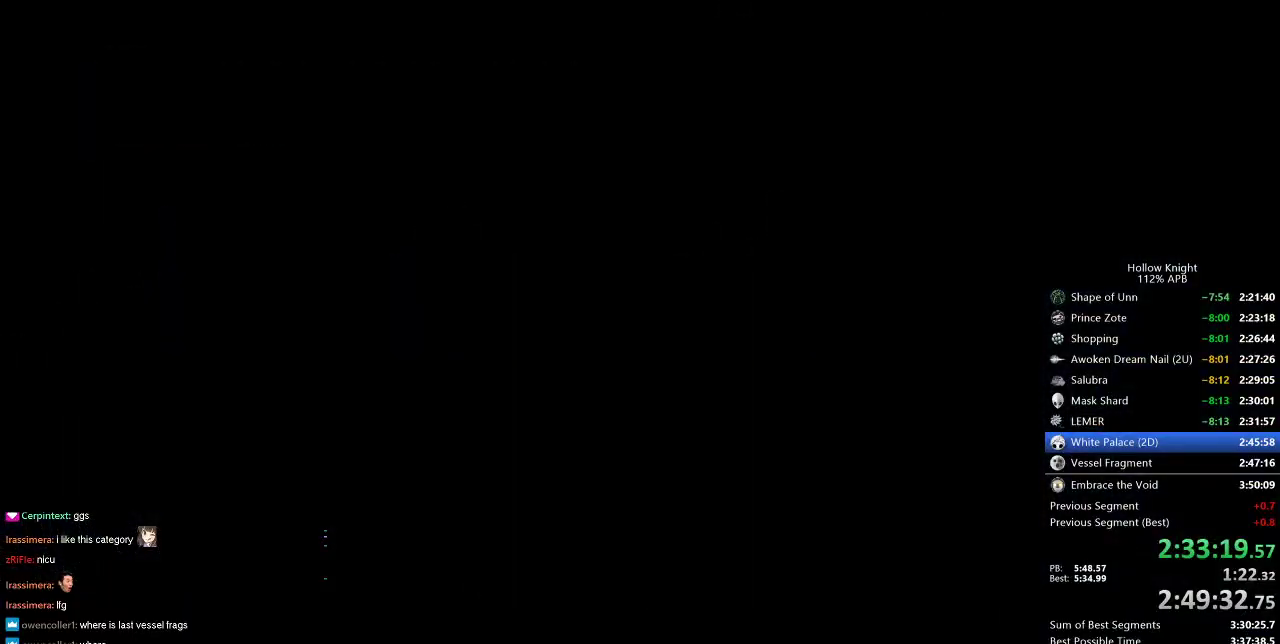
{"keys": ["left"], "events": []}
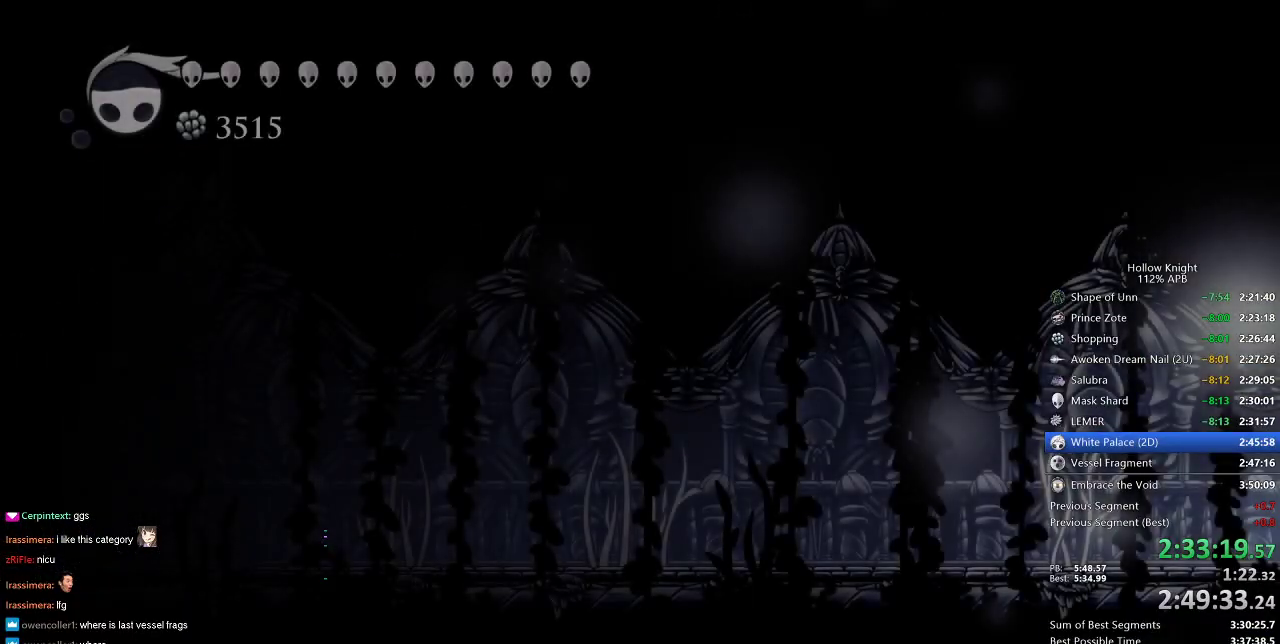
{"keys": ["left"], "events": []}
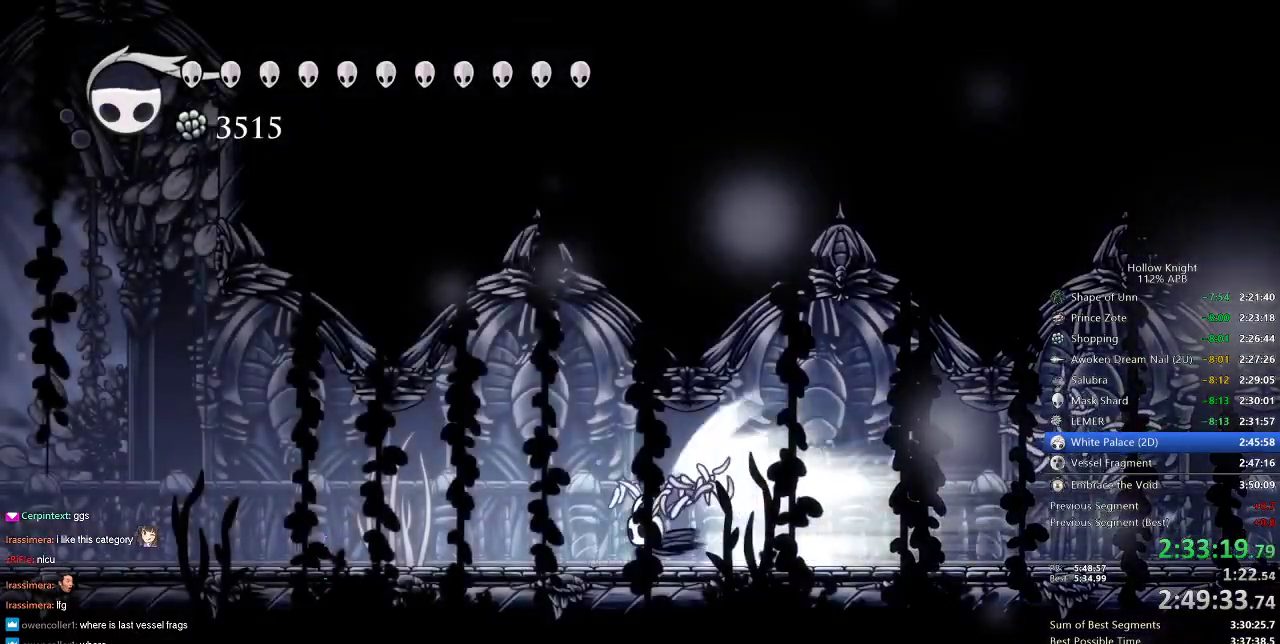
{"keys": ["left"], "events": []}
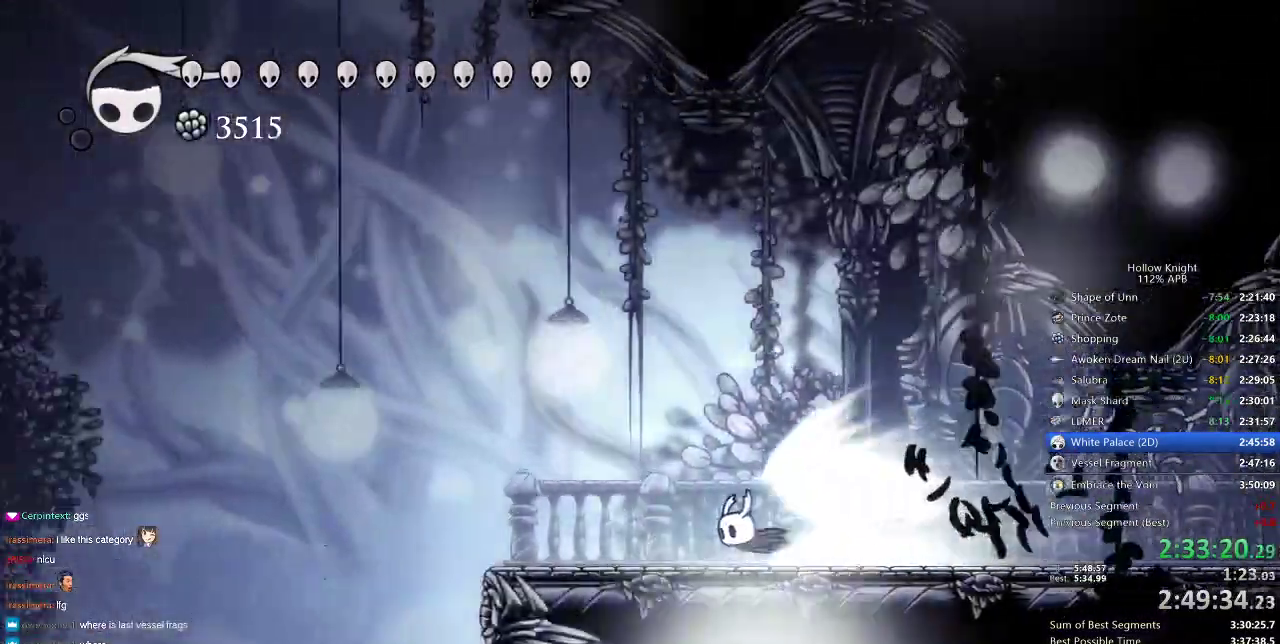
{"keys": [], "events": [[400, "jump", "down"], [500, "jump", "up"], [500, "left", "up"]]}
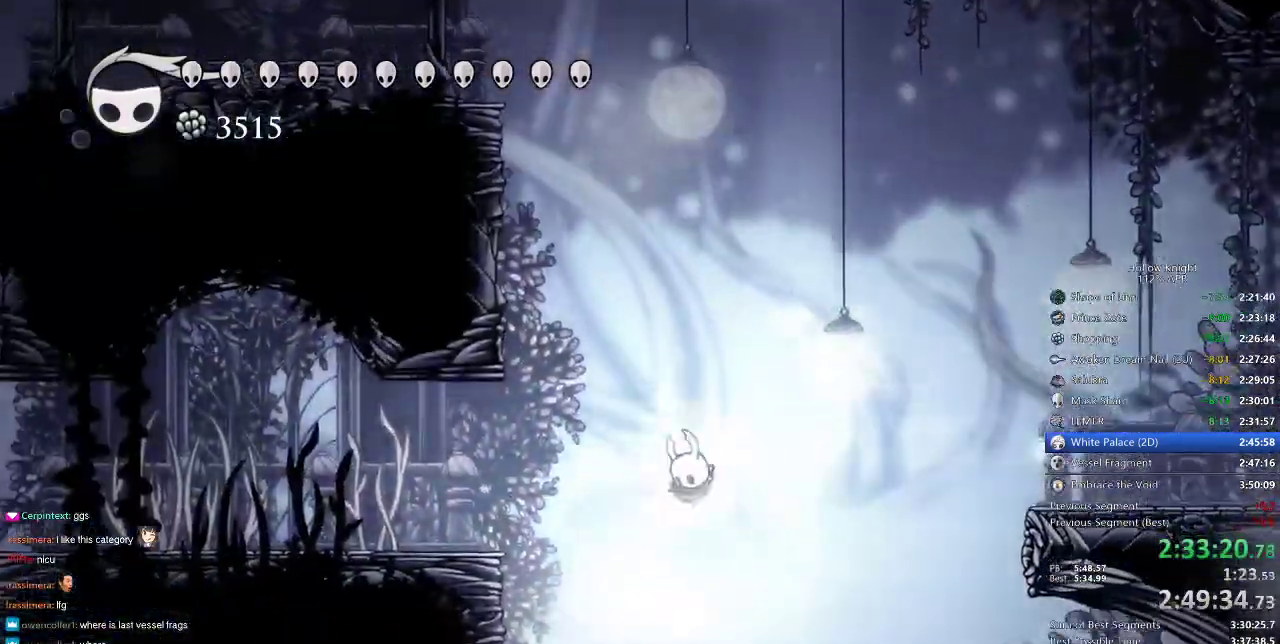
{"keys": ["jump"], "events": [[467, "jump", "down"]]}
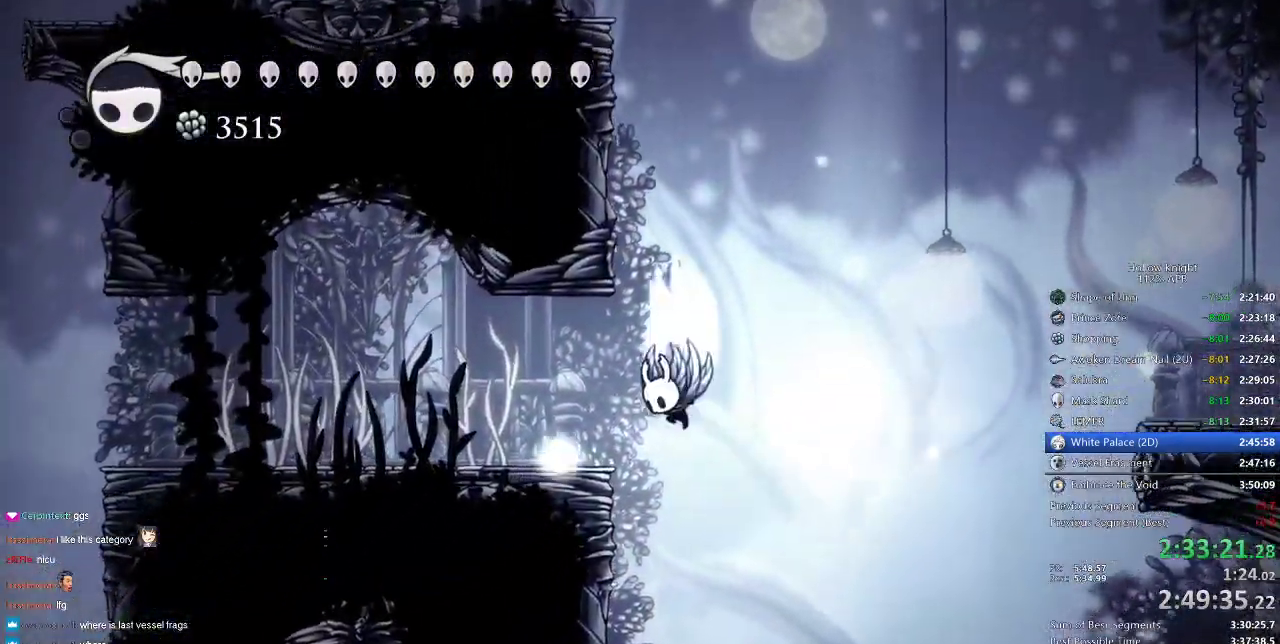
{"keys": ["jump", "left"], "events": [[250, "left", "down"]]}
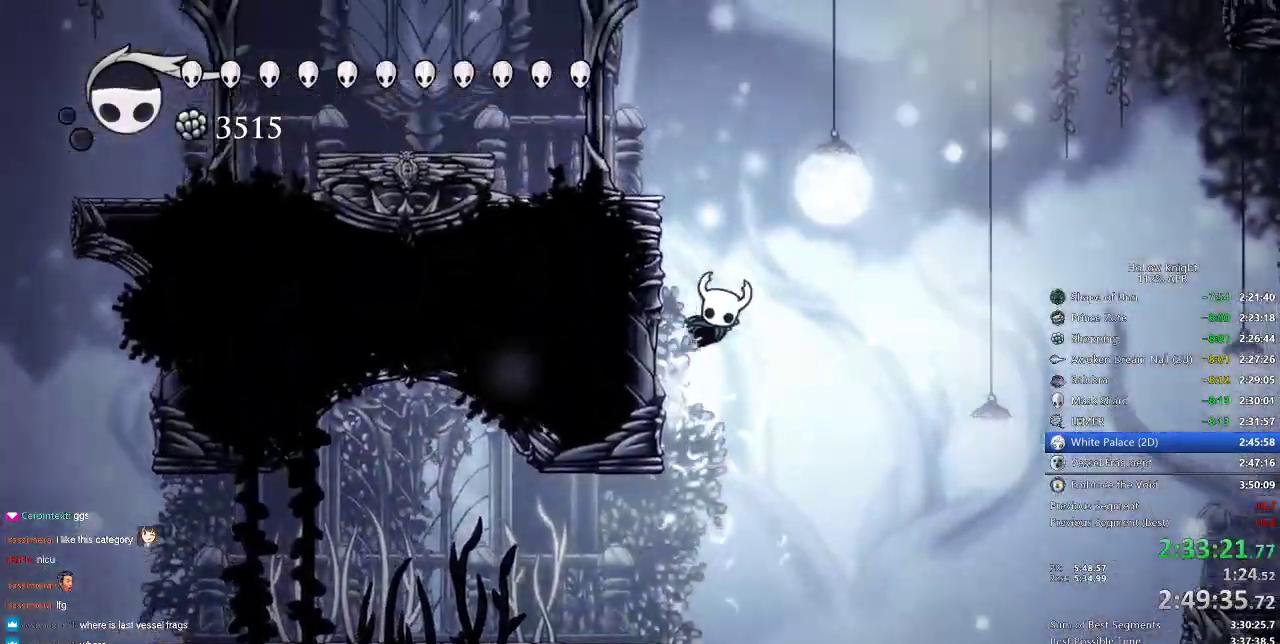
{"keys": ["dash", "left"], "events": [[233, "jump", "up"], [267, "jump", "down"], [467, "dash", "down"], [500, "jump", "up"]]}
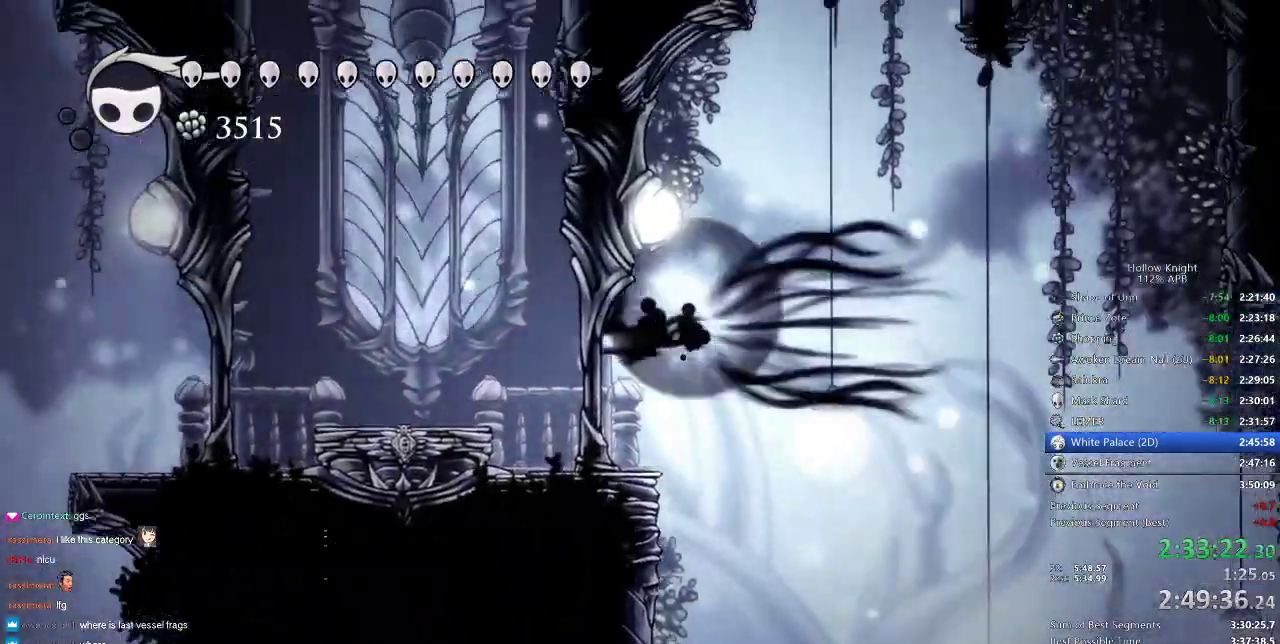
{"keys": [], "events": [[50, "dash", "up"], [467, "left", "up"]]}
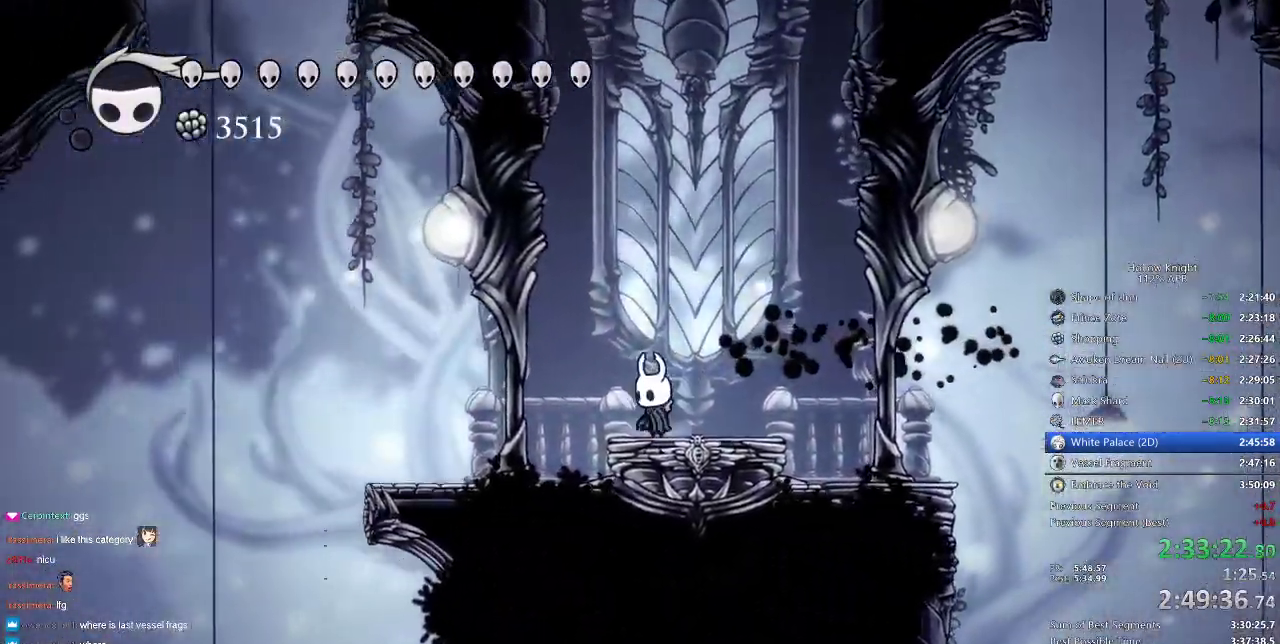
{"keys": [], "events": []}
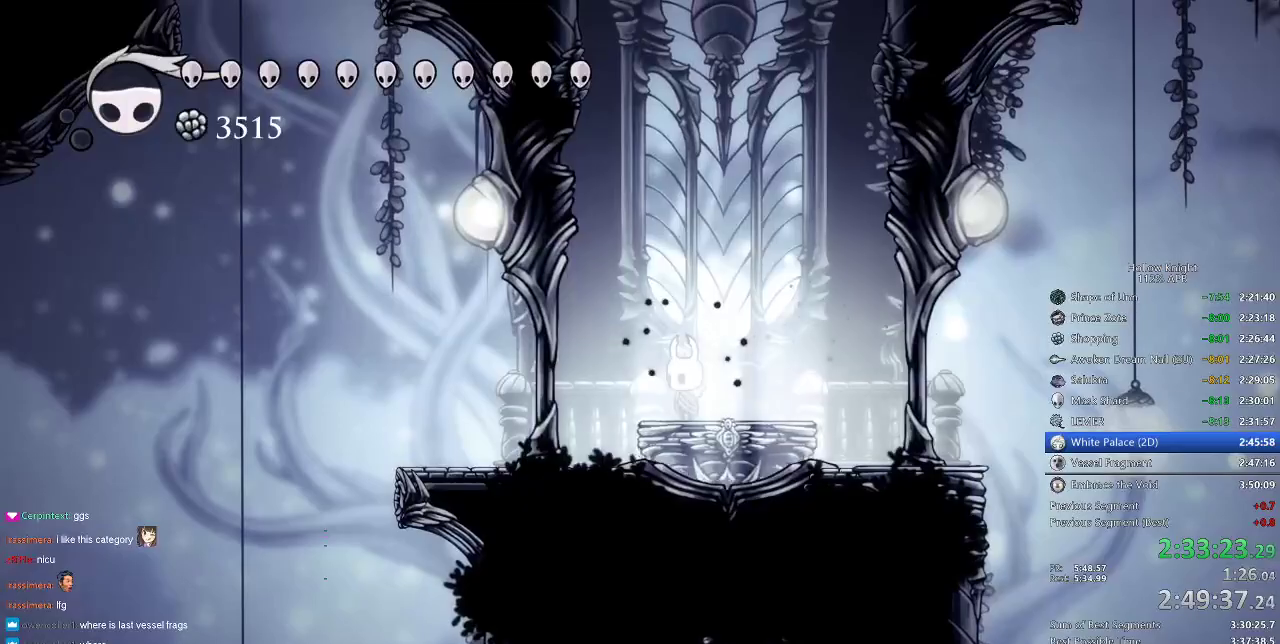
{"keys": [], "events": []}
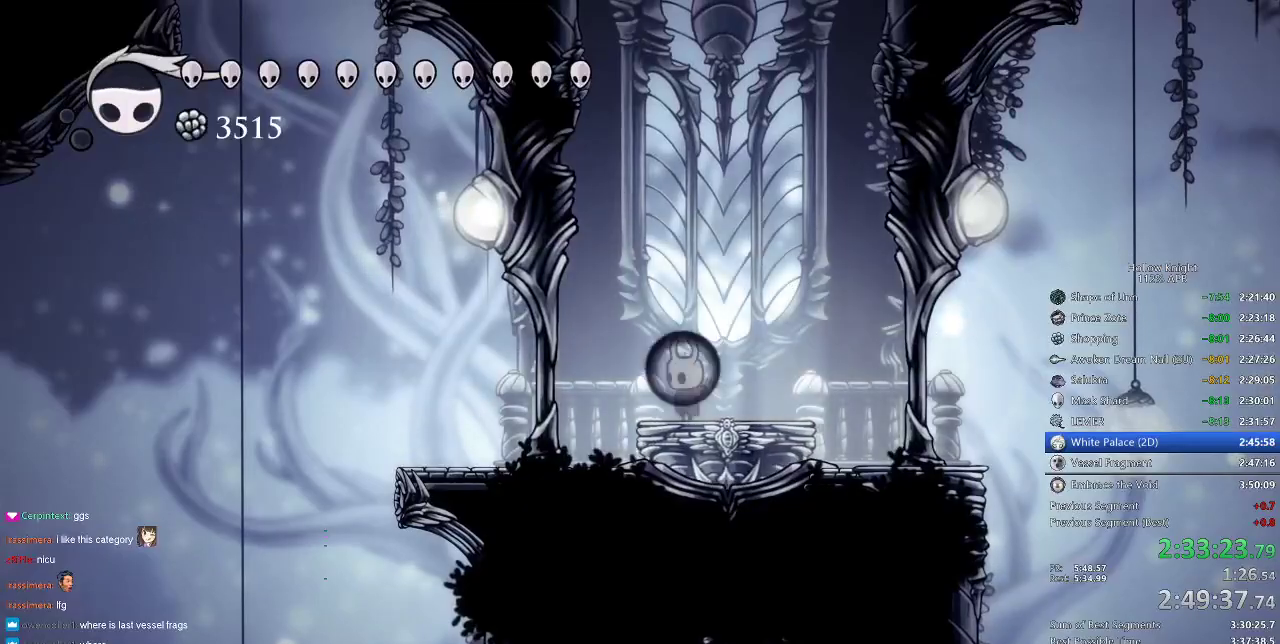
{"keys": [], "events": [[283, "left", "down"], [317, "left", "up"]]}
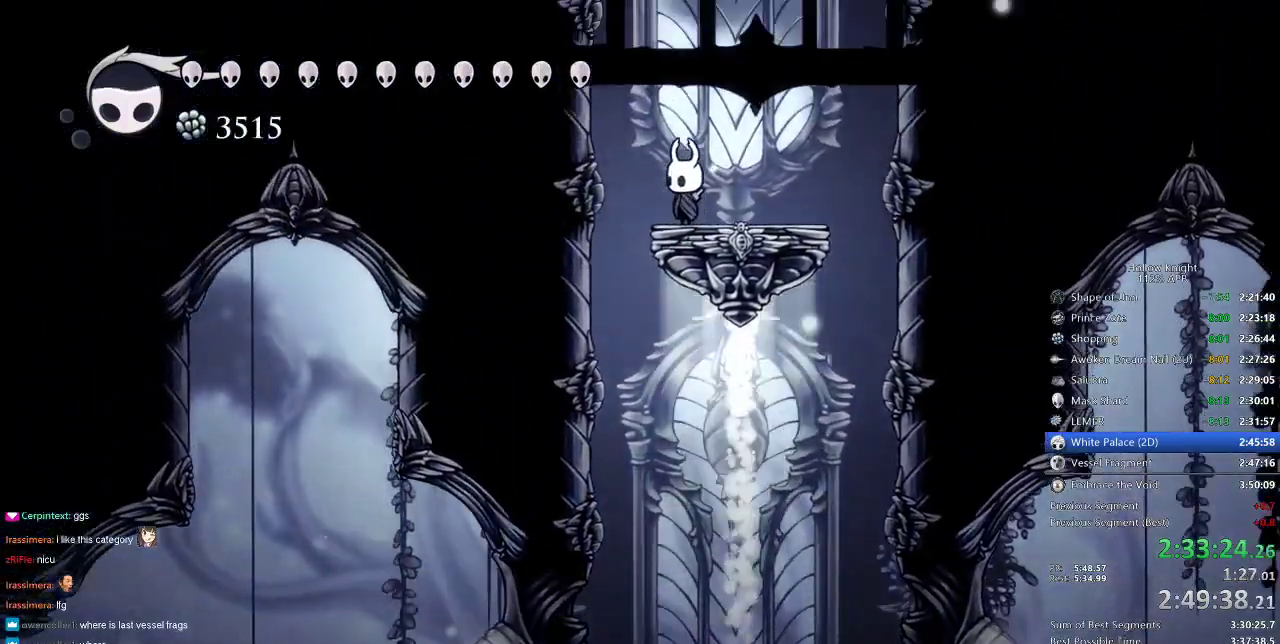
{"keys": [], "events": []}
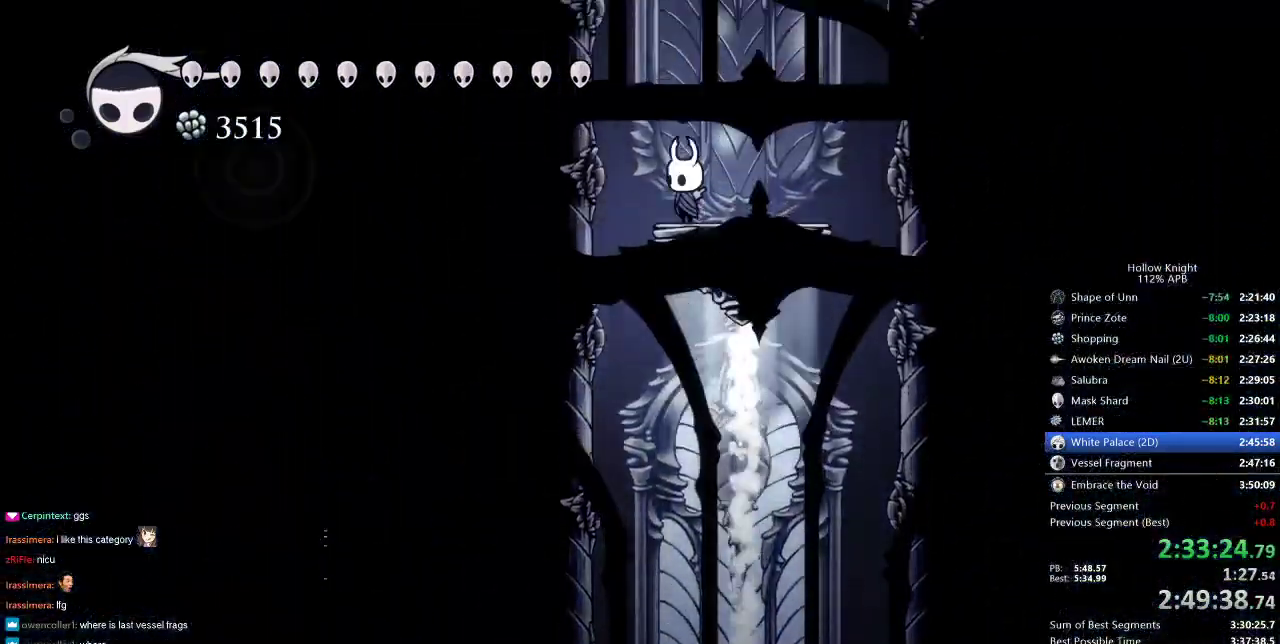
{"keys": [], "events": []}
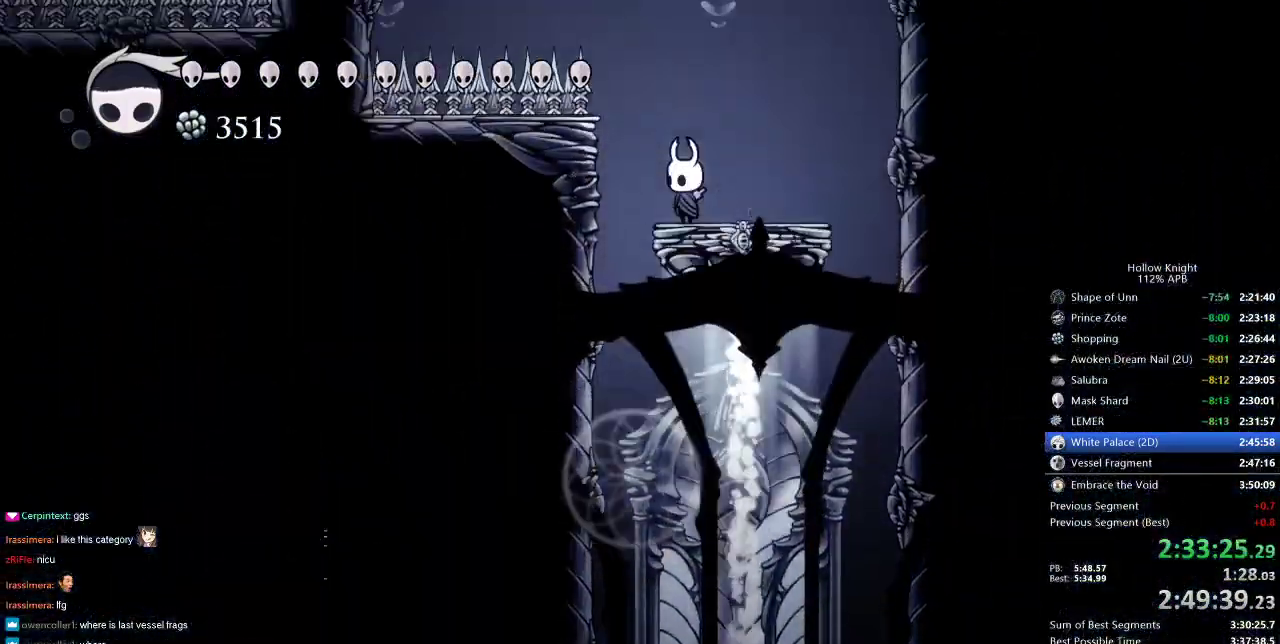
{"keys": [], "events": []}
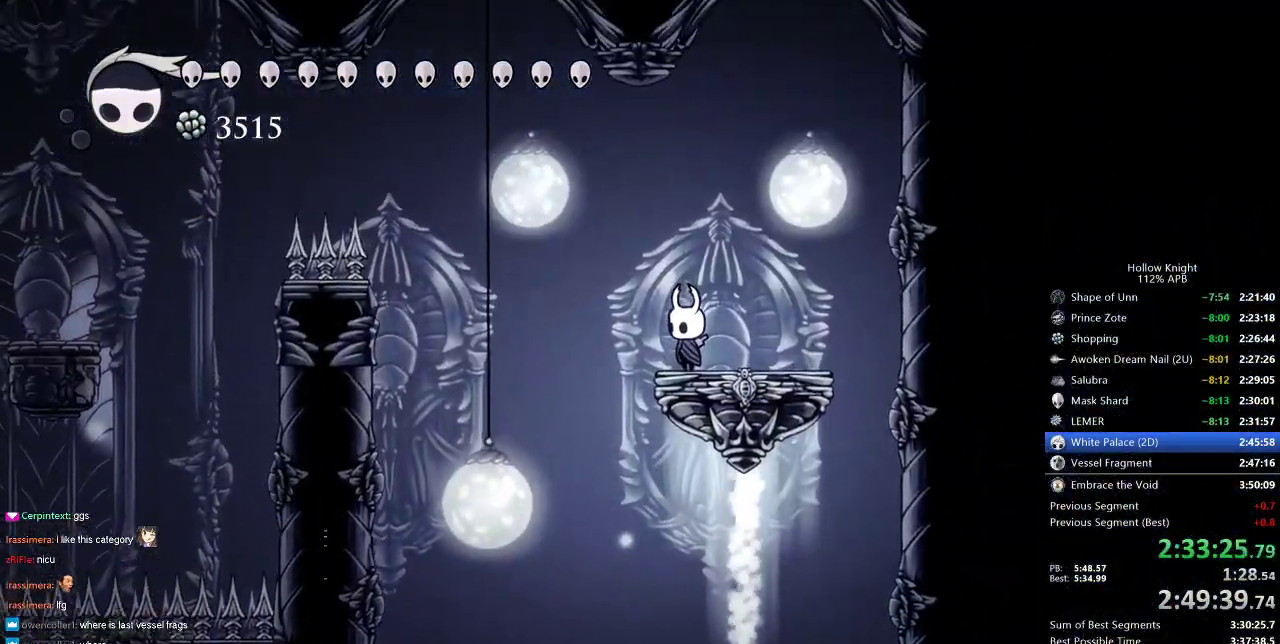
{"keys": ["dash", "jump", "left"], "events": [[150, "jump", "down"], [150, "left", "down"], [483, "dash", "down"]]}
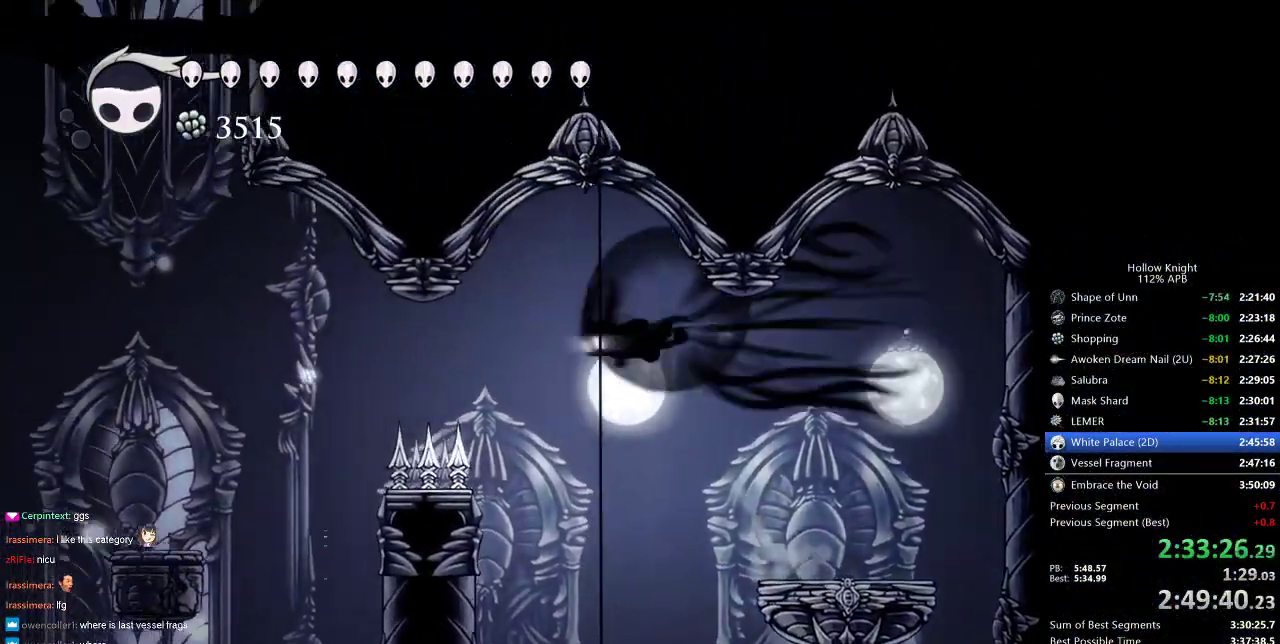
{"keys": ["left", "nail"], "events": [[50, "jump", "up"], [67, "dash", "up"], [267, "down", "down"], [317, "nail", "down"], [400, "down", "up"]]}
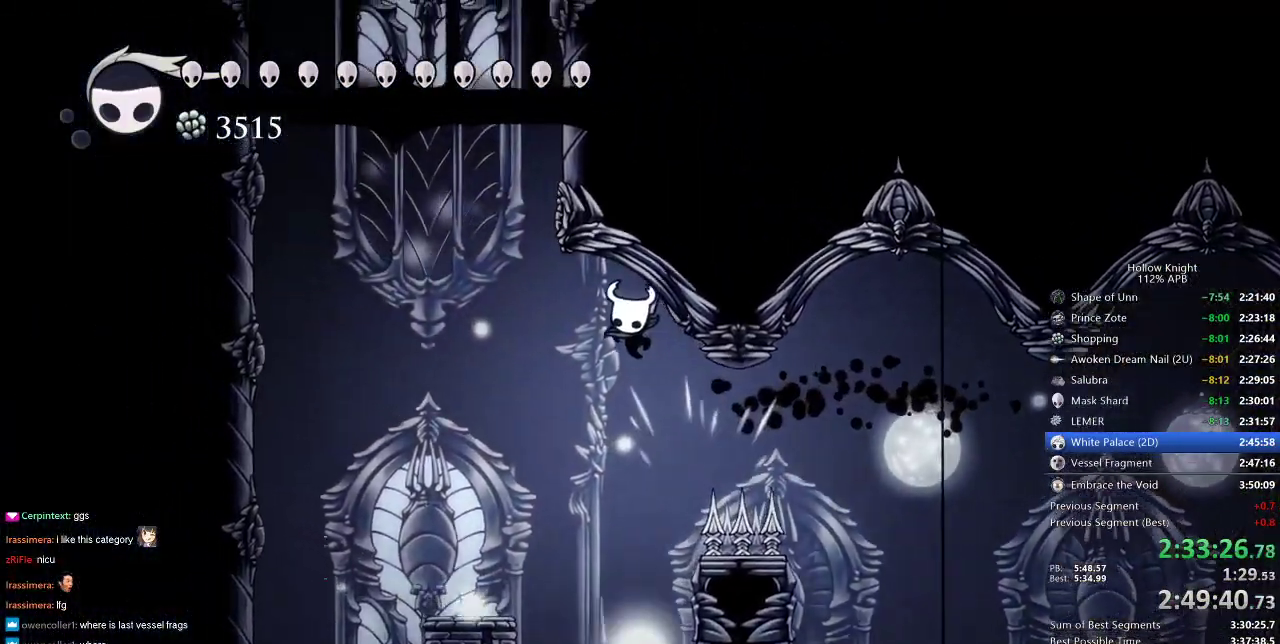
{"keys": ["jump", "right"], "events": [[17, "nail", "up"], [183, "jump", "down"], [367, "left", "up"], [367, "right", "down"]]}
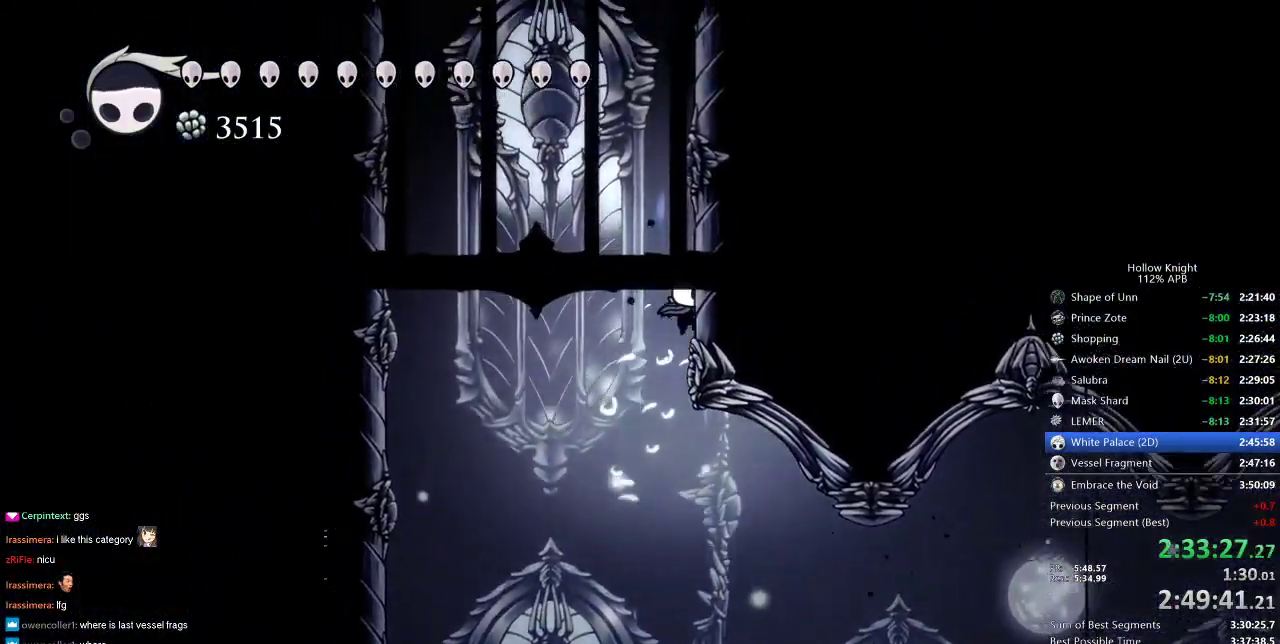
{"keys": ["jump", "right"], "events": [[17, "jump", "up"], [67, "jump", "down"], [333, "jump", "up"], [433, "jump", "down"]]}
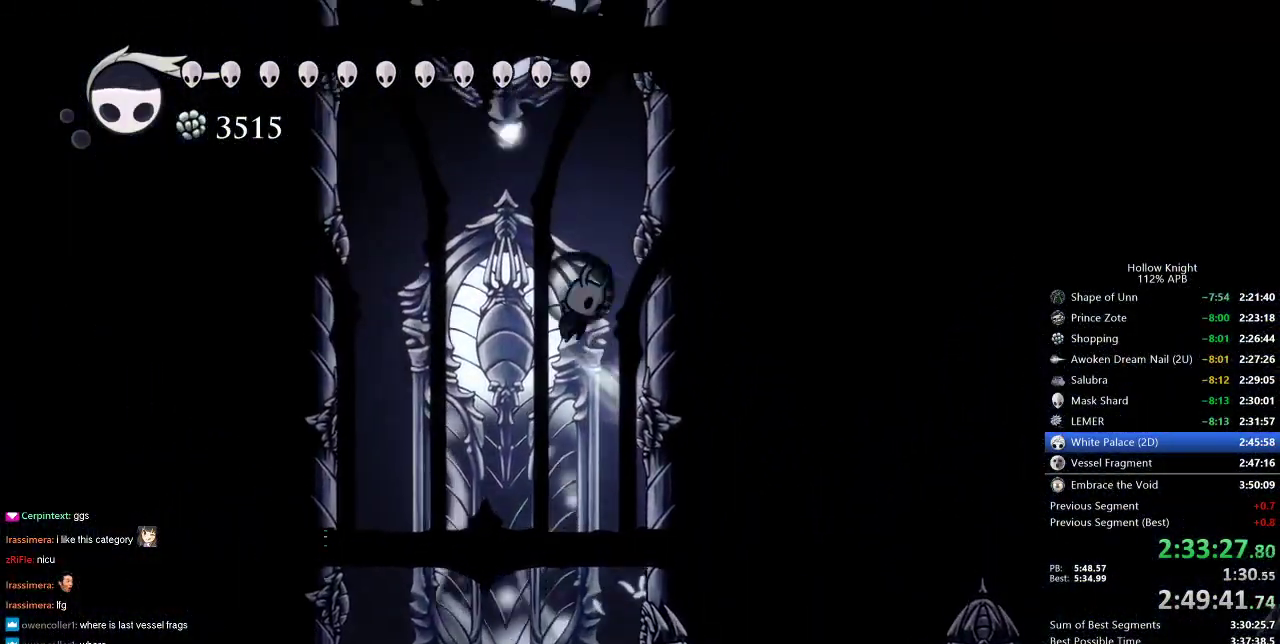
{"keys": ["right"], "events": [[167, "jump", "up"], [217, "jump", "down"], [500, "jump", "up"]]}
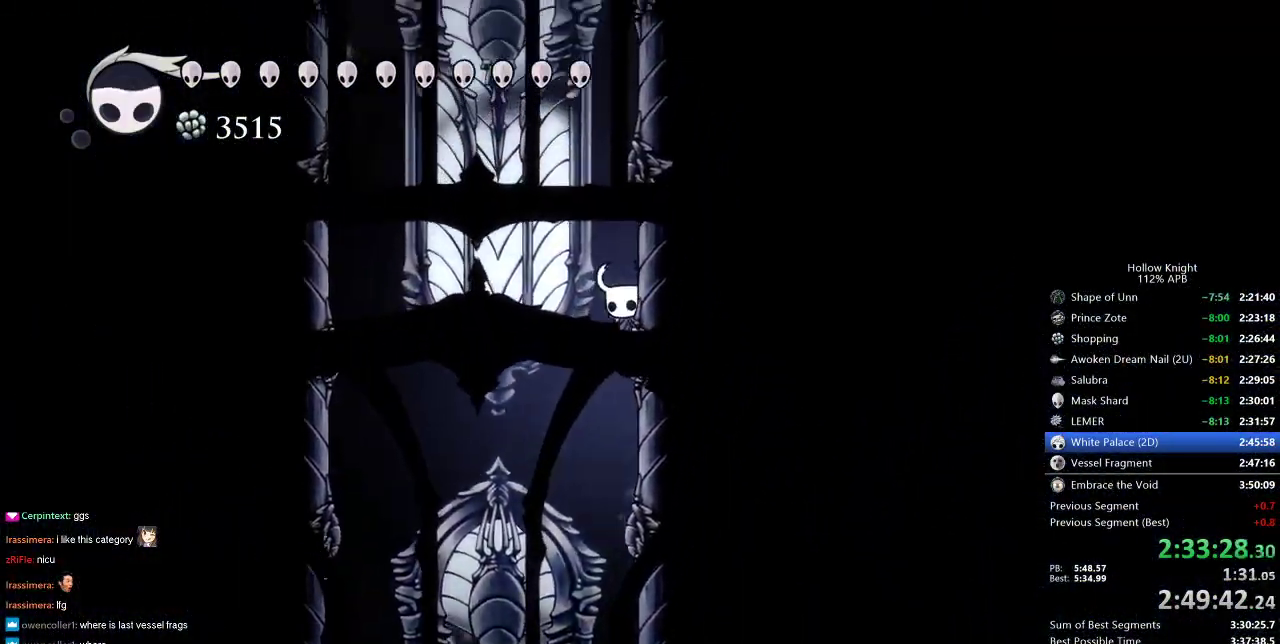
{"keys": ["jump", "right"], "events": [[50, "jump", "down"], [317, "jump", "up"], [367, "jump", "down"]]}
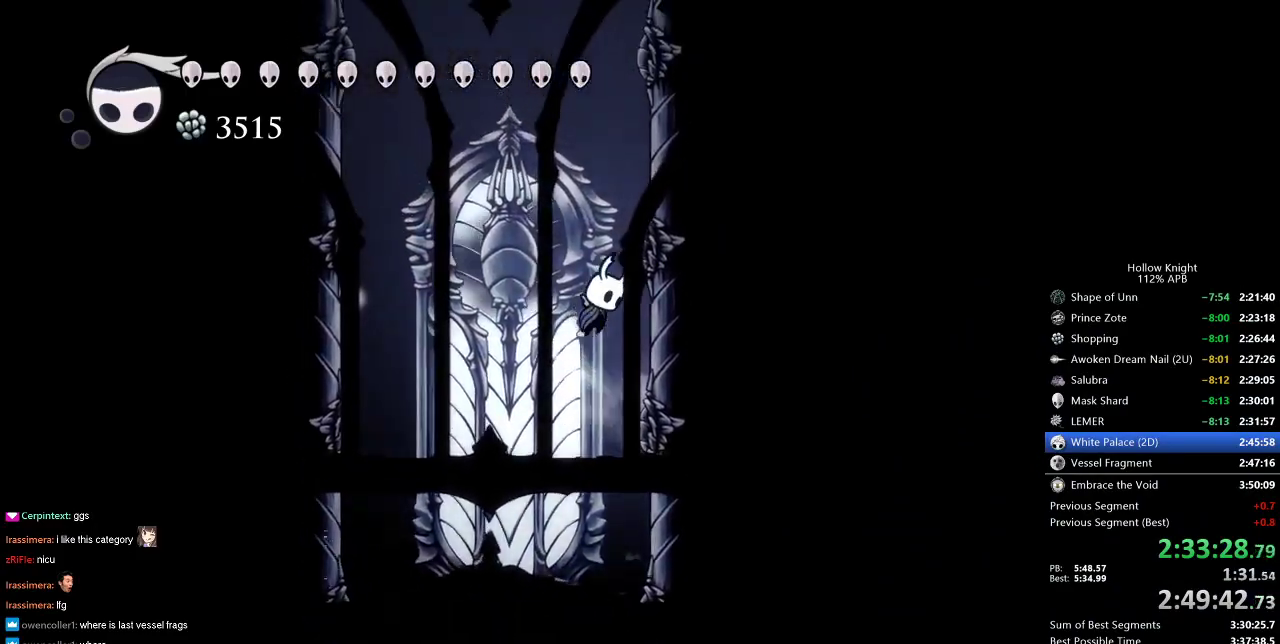
{"keys": ["right"], "events": [[150, "jump", "up"], [183, "jump", "down"], [483, "jump", "up"]]}
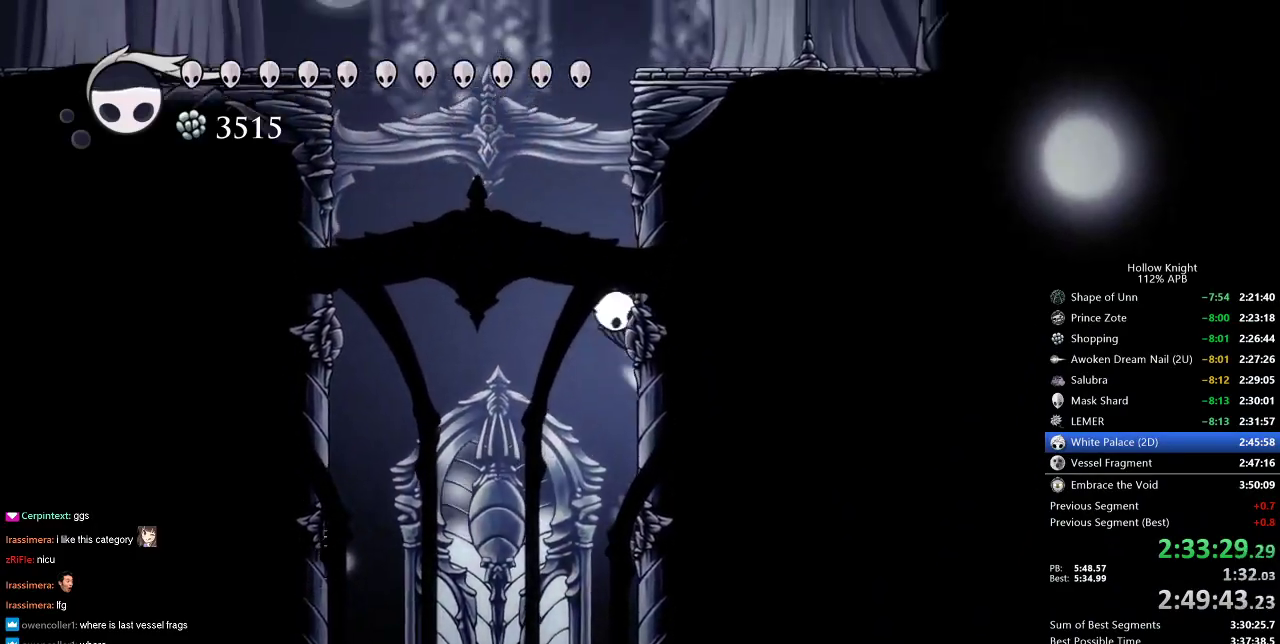
{"keys": ["dash", "jump", "left"], "events": [[33, "jump", "down"], [300, "jump", "up"], [350, "jump", "down"], [350, "left", "down"], [400, "right", "up"], [500, "dash", "down"]]}
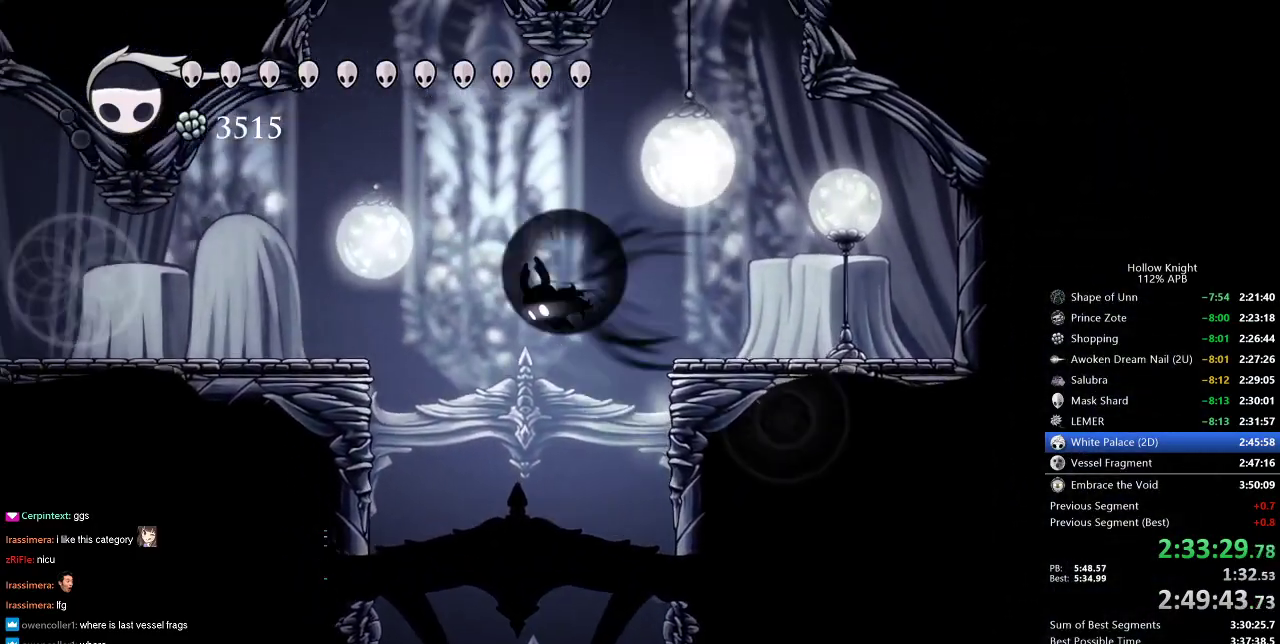
{"keys": ["dash", "left"], "events": [[50, "jump", "up"], [183, "dash", "up"], [467, "dash", "down"]]}
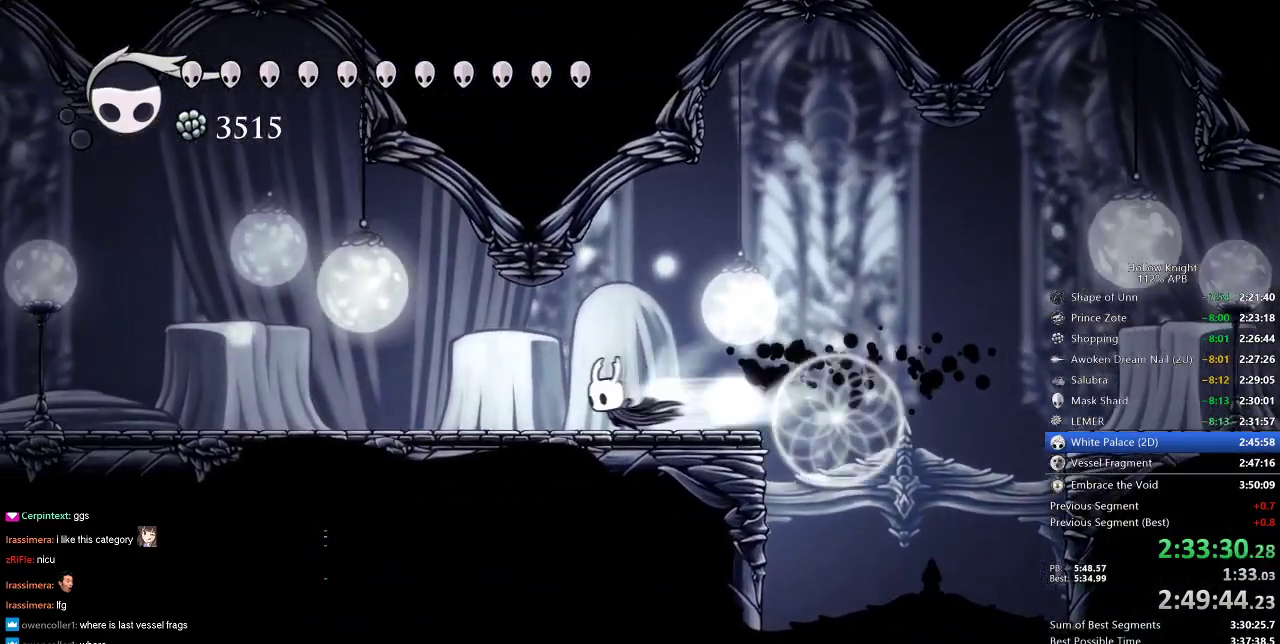
{"keys": ["left"], "events": [[100, "dash", "up"], [333, "dash", "down"], [483, "dash", "up"]]}
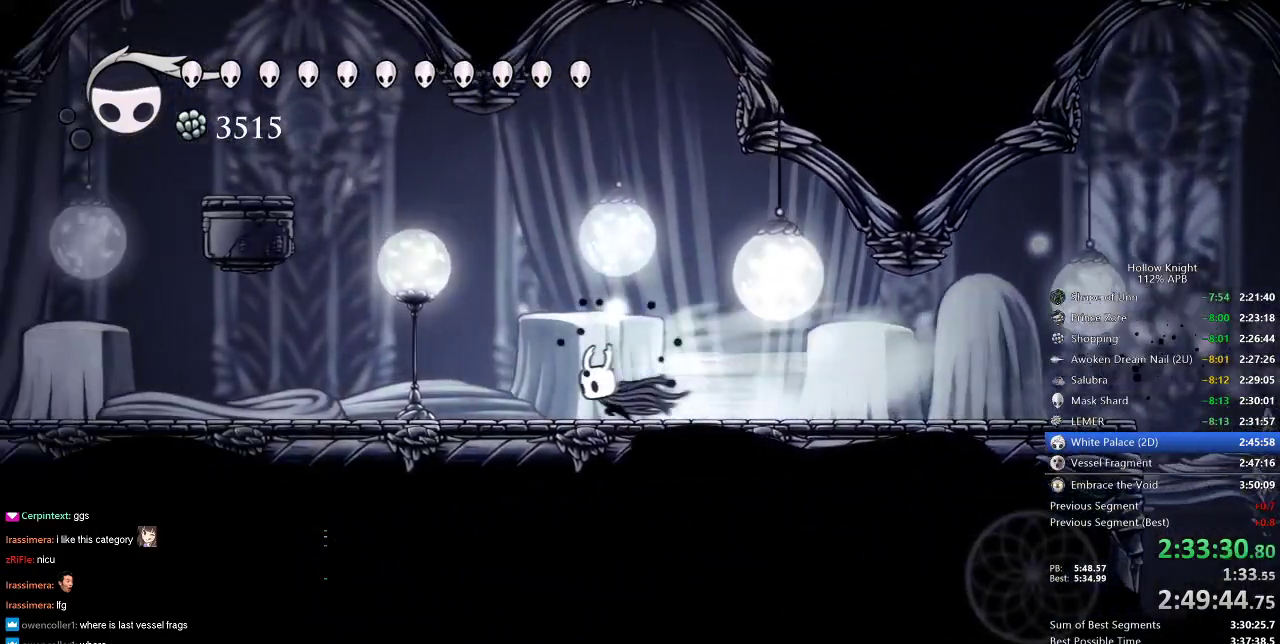
{"keys": ["down", "jump", "left", "nail"], "events": [[117, "jump", "down"], [183, "left", "up"], [217, "left", "down"], [300, "down", "down"], [500, "nail", "down"]]}
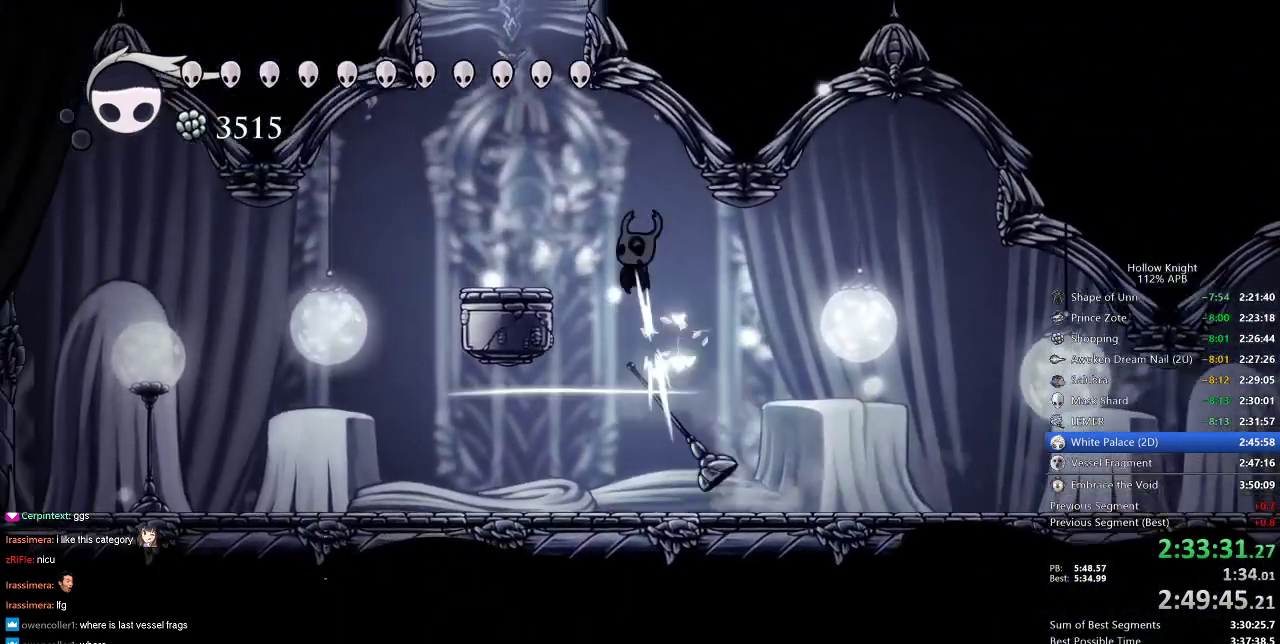
{"keys": ["jump", "right"], "events": [[233, "jump", "up"], [283, "nail", "up"], [317, "jump", "down"], [367, "down", "up"], [417, "left", "up"], [500, "right", "down"]]}